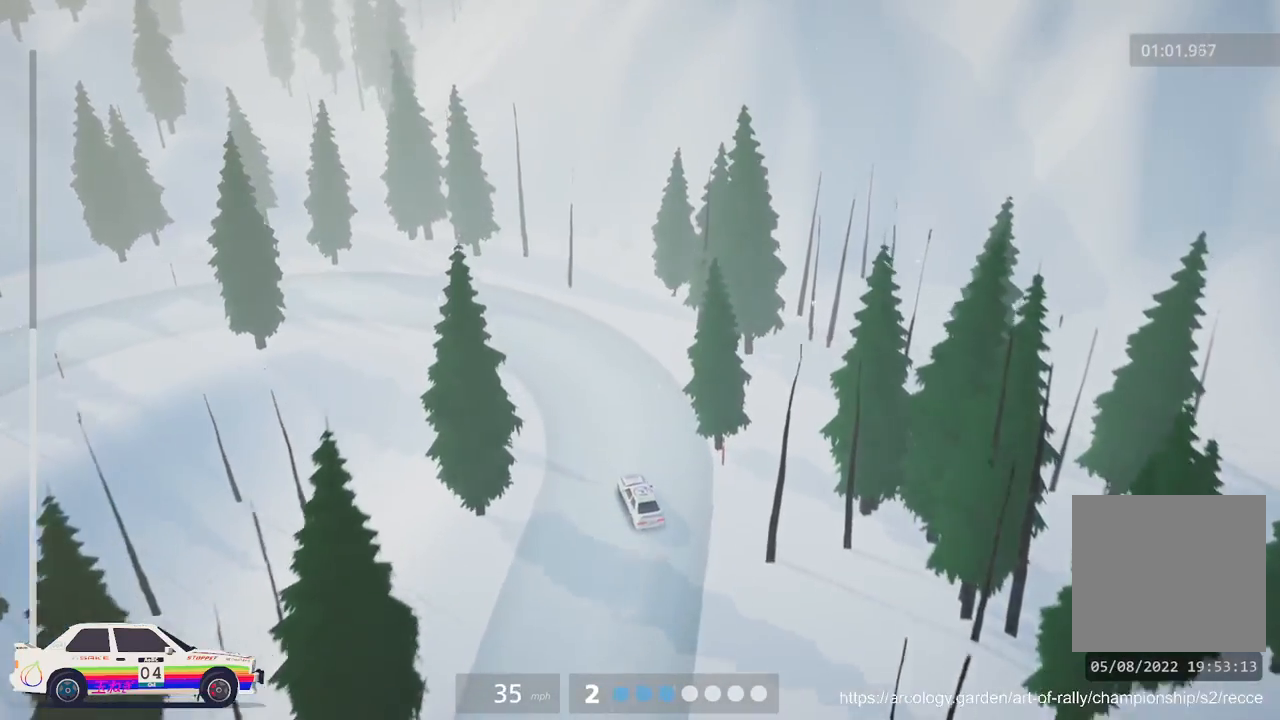
Gameplay with a controller (Xbox layout); each line is a JSON object with the inputs held at the frame after it. "events" lists button and stick changes between this image and that frame as [ms after this image, input, new state], when the widget could be followed in between. Not read: right_stick.
{"buttons": [], "left_stick": "left", "events": [[200, "R2", "down"], [217, "left_stick", "center"], [433, "R2", "up"], [483, "left_stick", "left"]]}
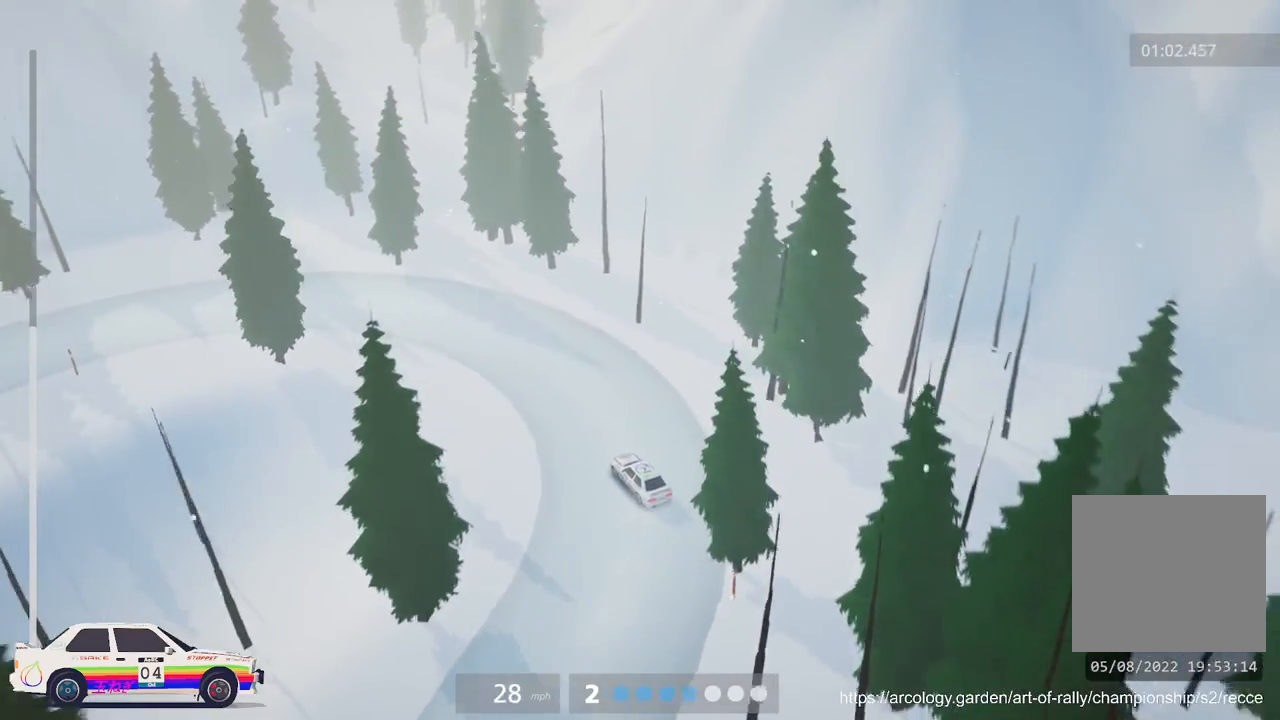
{"buttons": [], "left_stick": "left", "events": []}
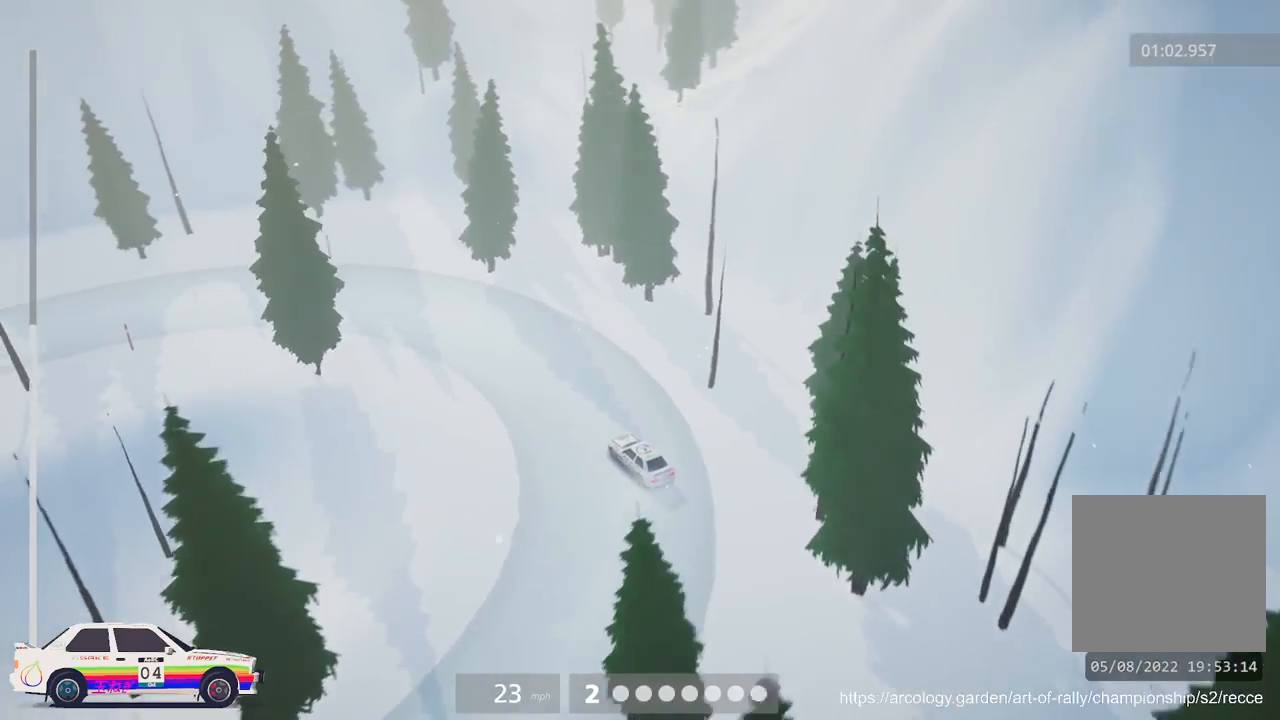
{"buttons": [], "left_stick": "left", "events": [[200, "R2", "down"], [300, "left_stick", "center"], [433, "left_stick", "left"], [500, "R2", "up"]]}
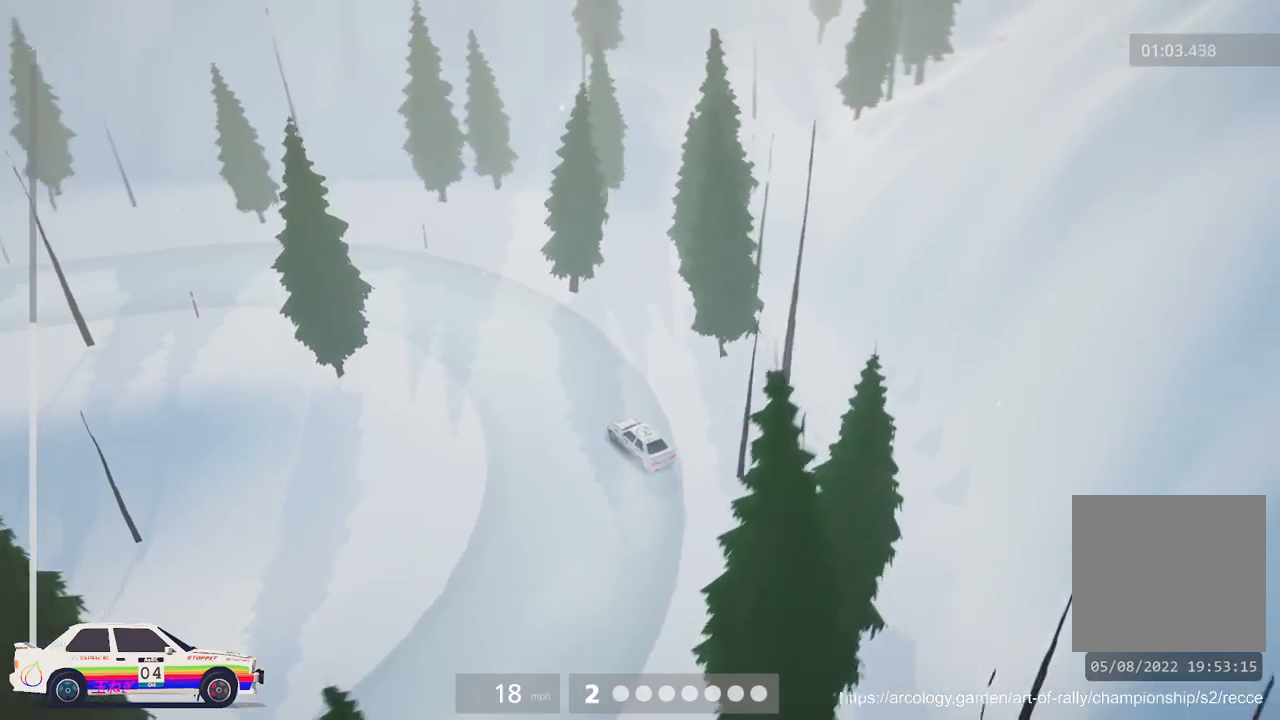
{"buttons": ["R2"], "left_stick": "left", "events": [[400, "R2", "down"]]}
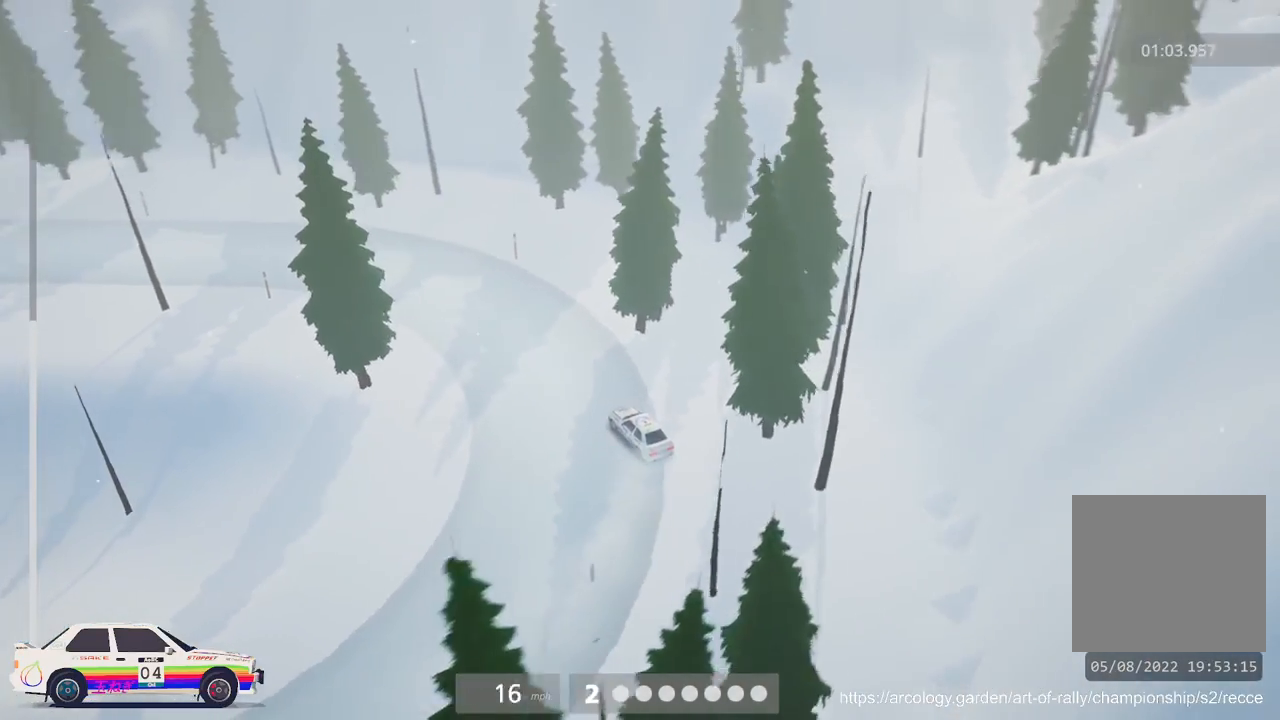
{"buttons": ["R2"], "left_stick": "center", "events": [[67, "left_stick", "center"], [183, "left_stick", "left"], [433, "left_stick", "center"]]}
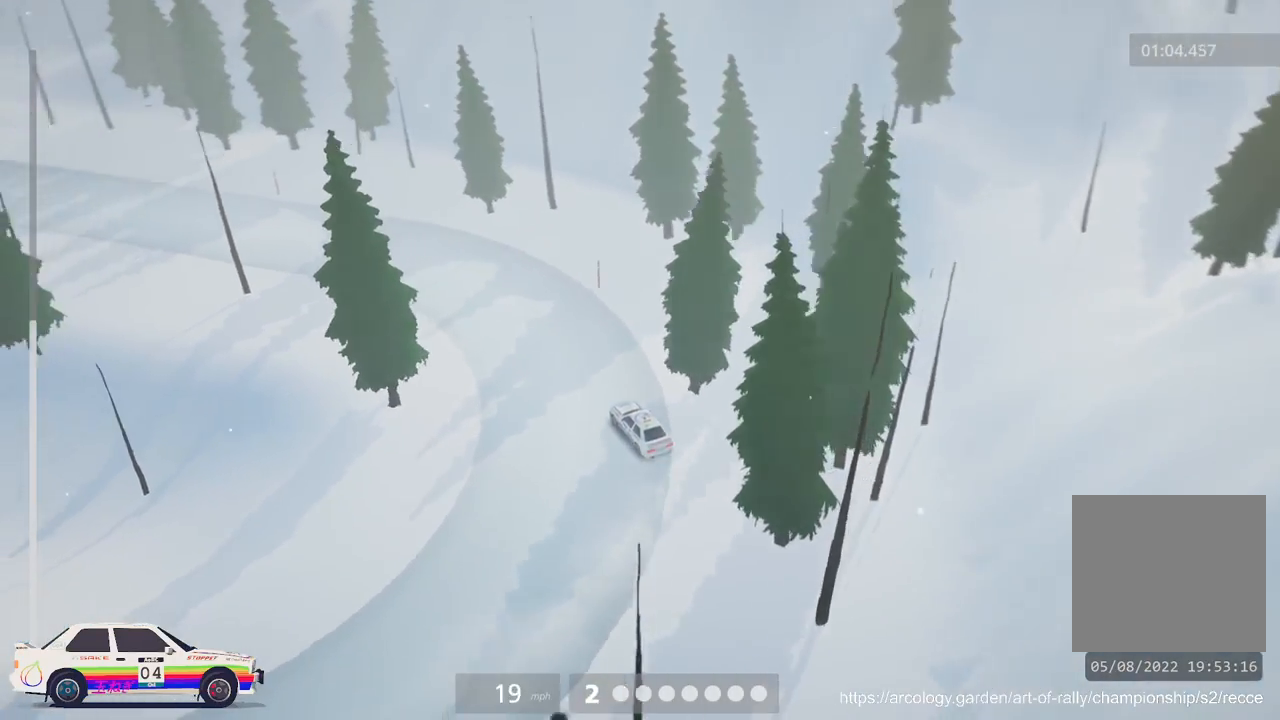
{"buttons": ["R2"], "left_stick": "left", "events": [[100, "left_stick", "left"]]}
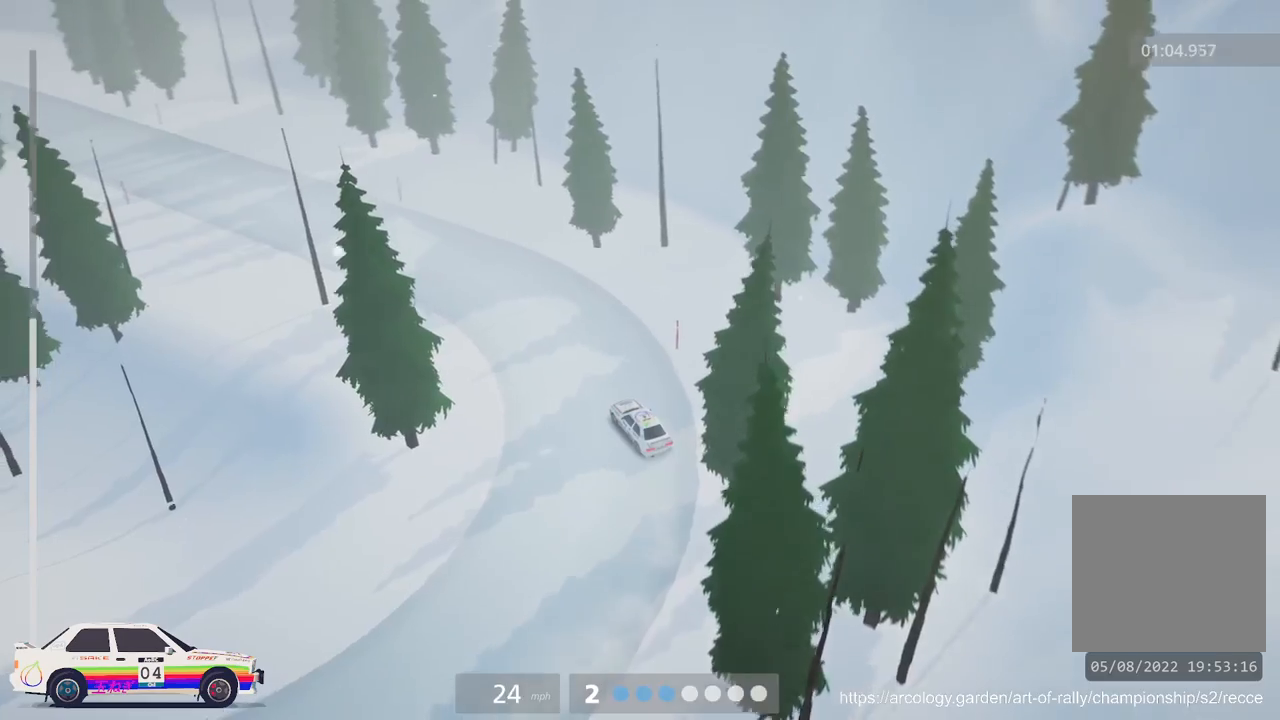
{"buttons": ["R2"], "left_stick": "center", "events": [[250, "left_stick", "center"]]}
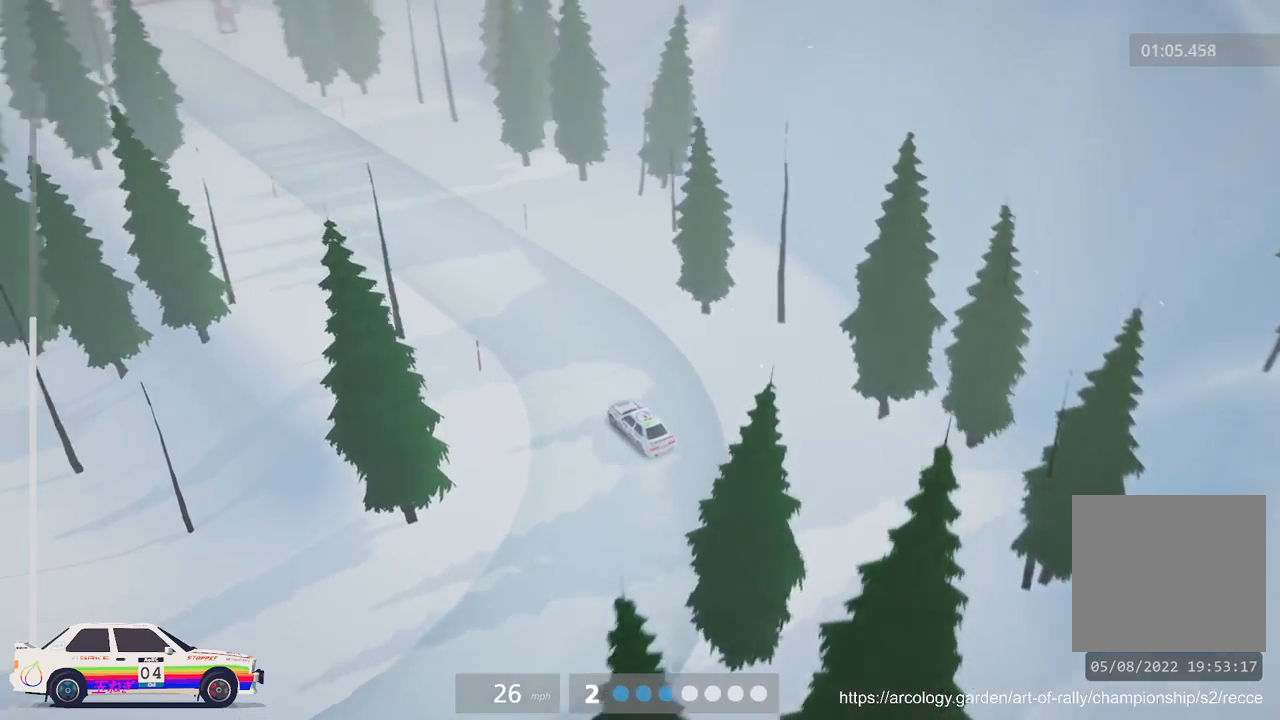
{"buttons": ["R2"], "left_stick": "right", "events": [[33, "left_stick", "right"], [233, "left_stick", "center"], [500, "left_stick", "right"]]}
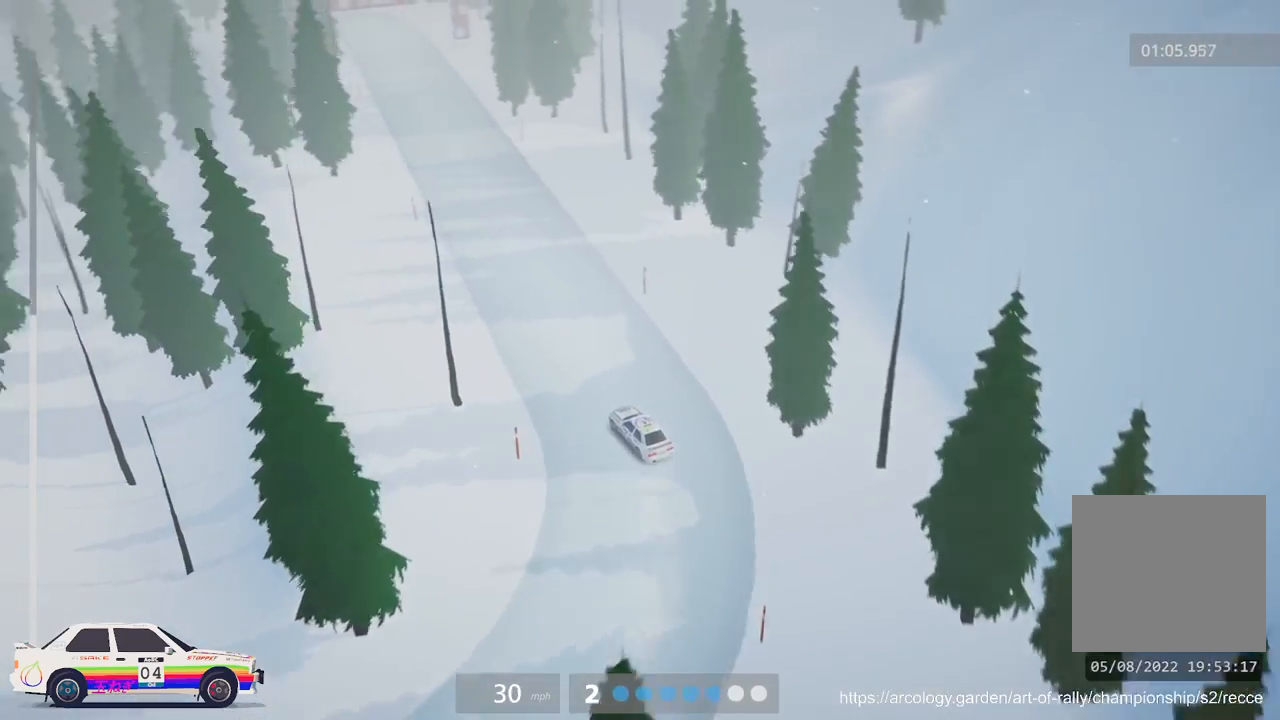
{"buttons": ["R2"], "left_stick": "right", "events": [[200, "left_stick", "center"], [283, "left_stick", "right"]]}
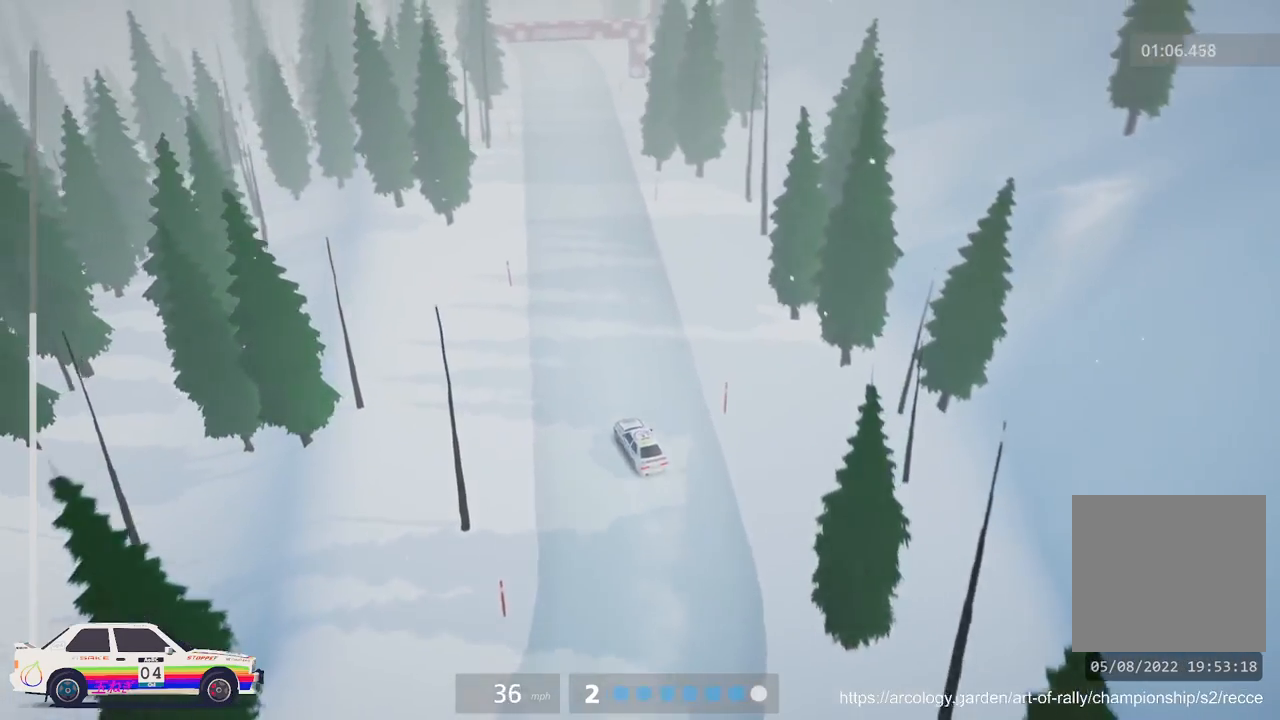
{"buttons": ["R2"], "left_stick": "center", "events": [[100, "R3", "down"], [100, "left_stick", "center"], [250, "R3", "up"]]}
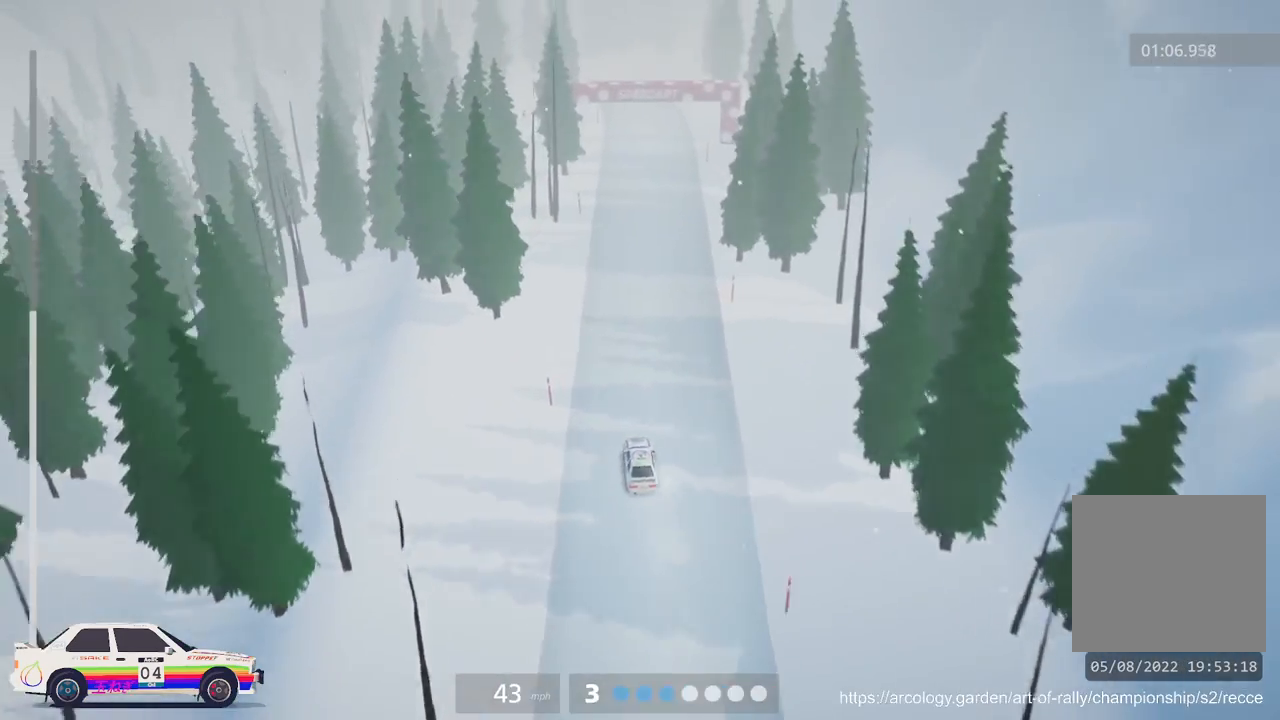
{"buttons": ["R2"], "left_stick": "center", "events": [[150, "left_stick", "right"], [367, "left_stick", "center"]]}
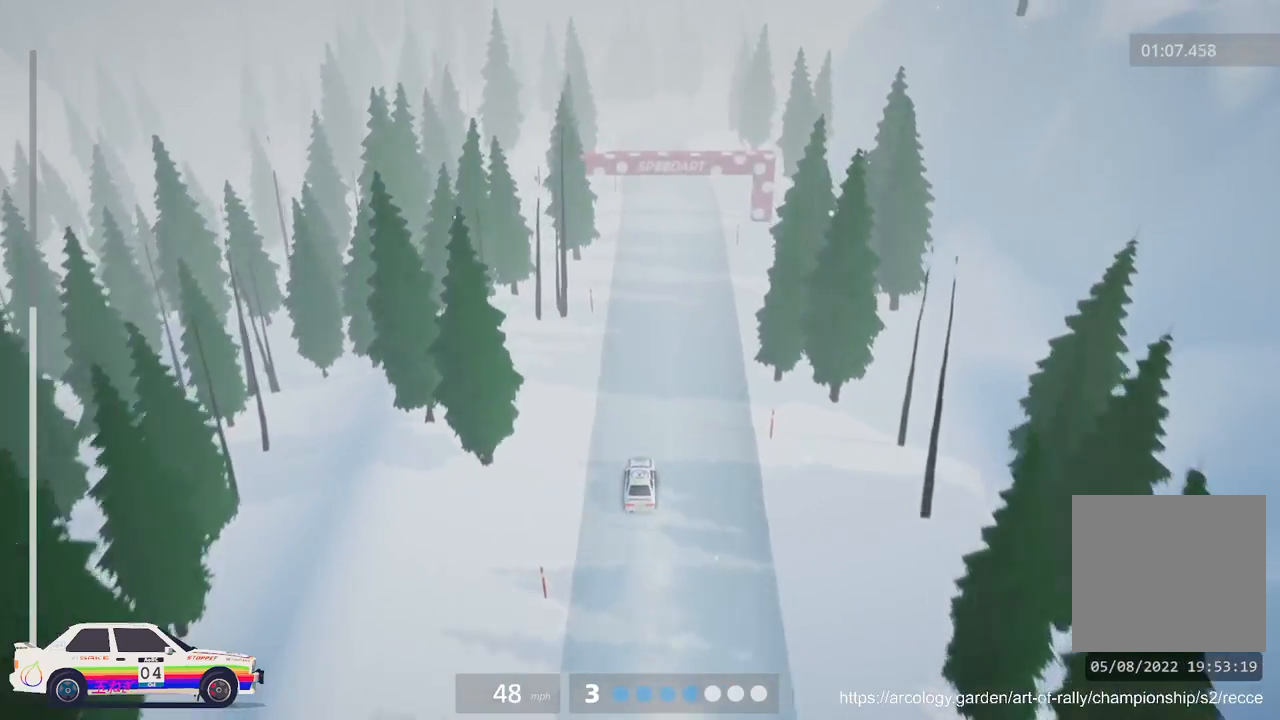
{"buttons": ["R2"], "left_stick": "center", "events": []}
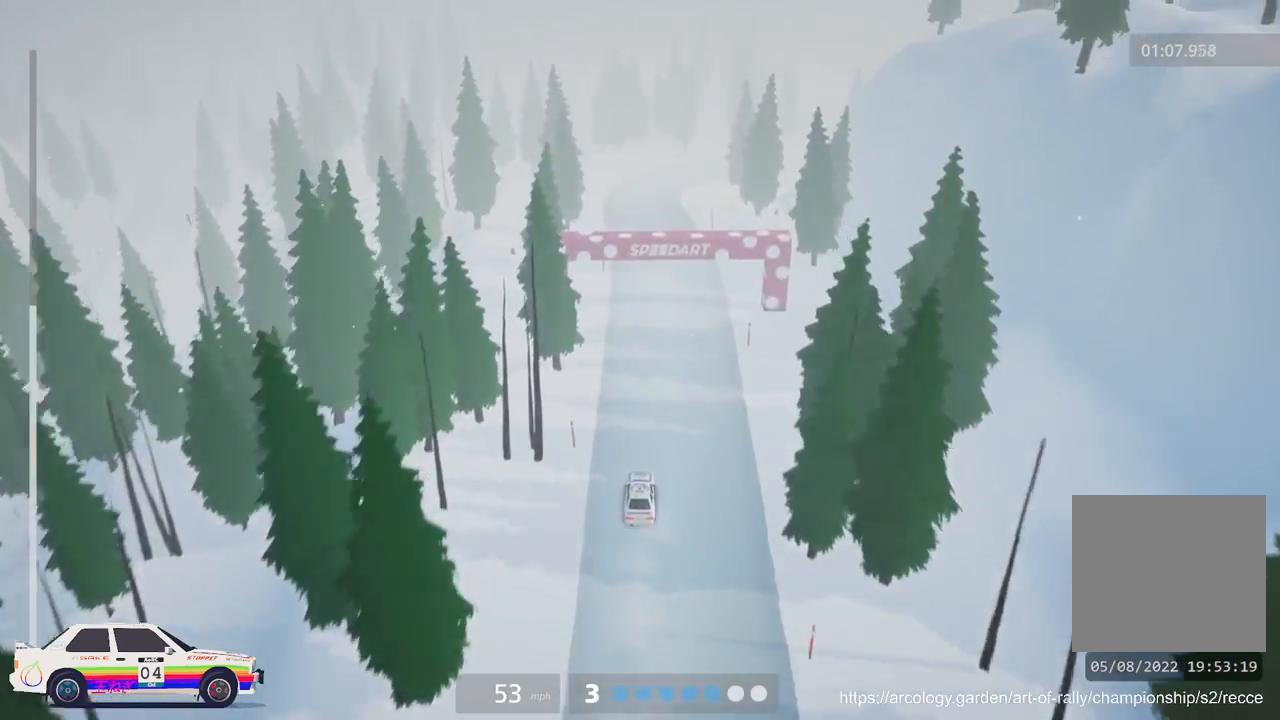
{"buttons": ["R2"], "left_stick": "center", "events": []}
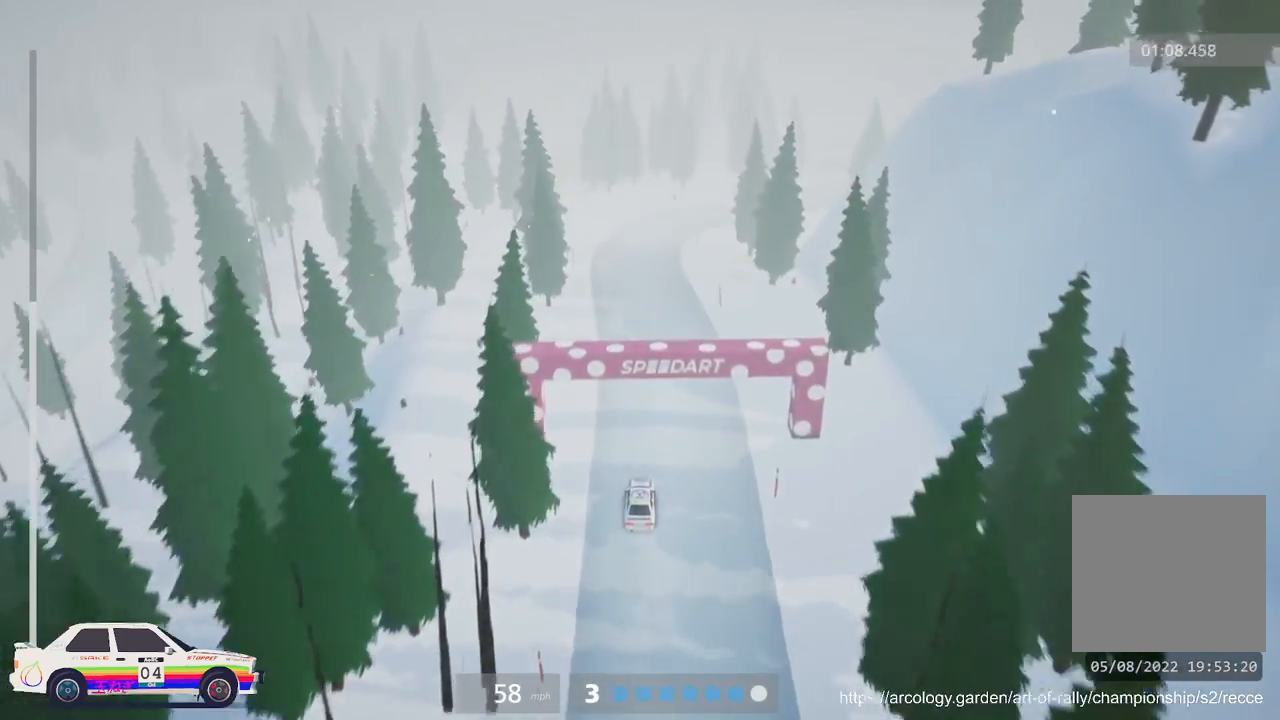
{"buttons": ["L2"], "left_stick": "right", "events": [[417, "R2", "up"], [417, "left_stick", "right"], [433, "L2", "down"]]}
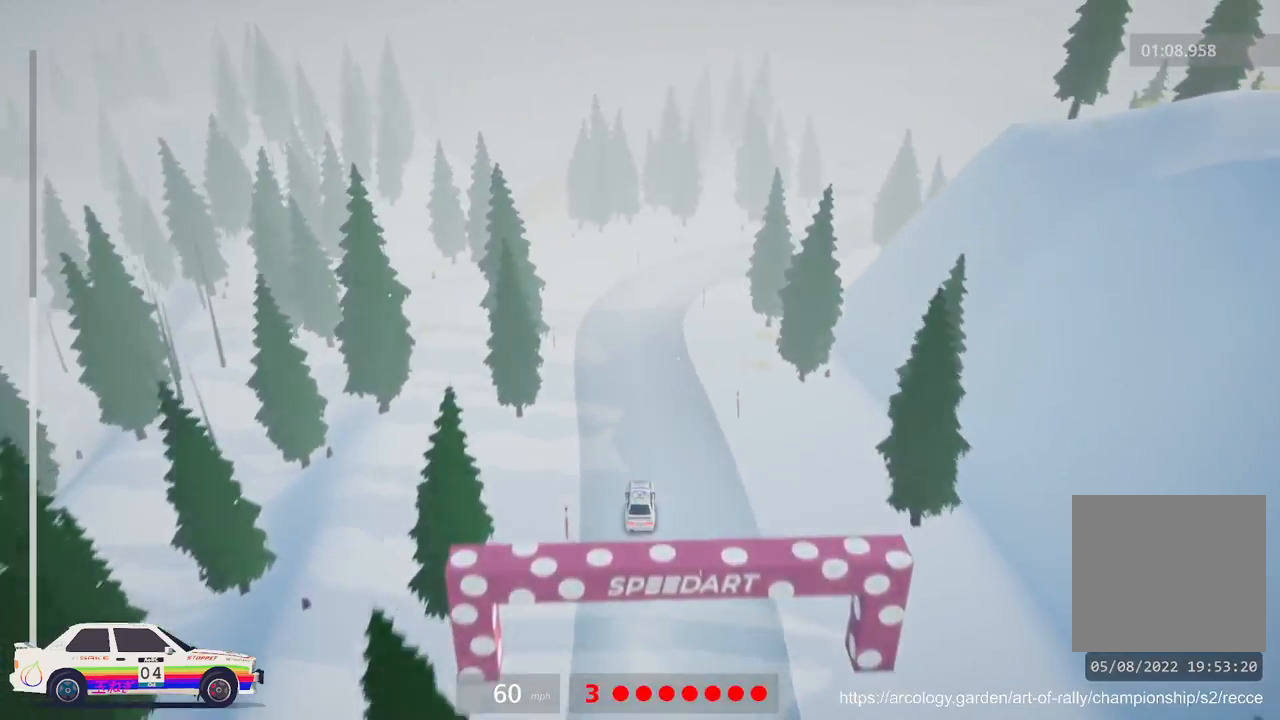
{"buttons": ["R2"], "left_stick": "center", "events": [[183, "L2", "up"], [367, "left_stick", "center"], [450, "R2", "down"]]}
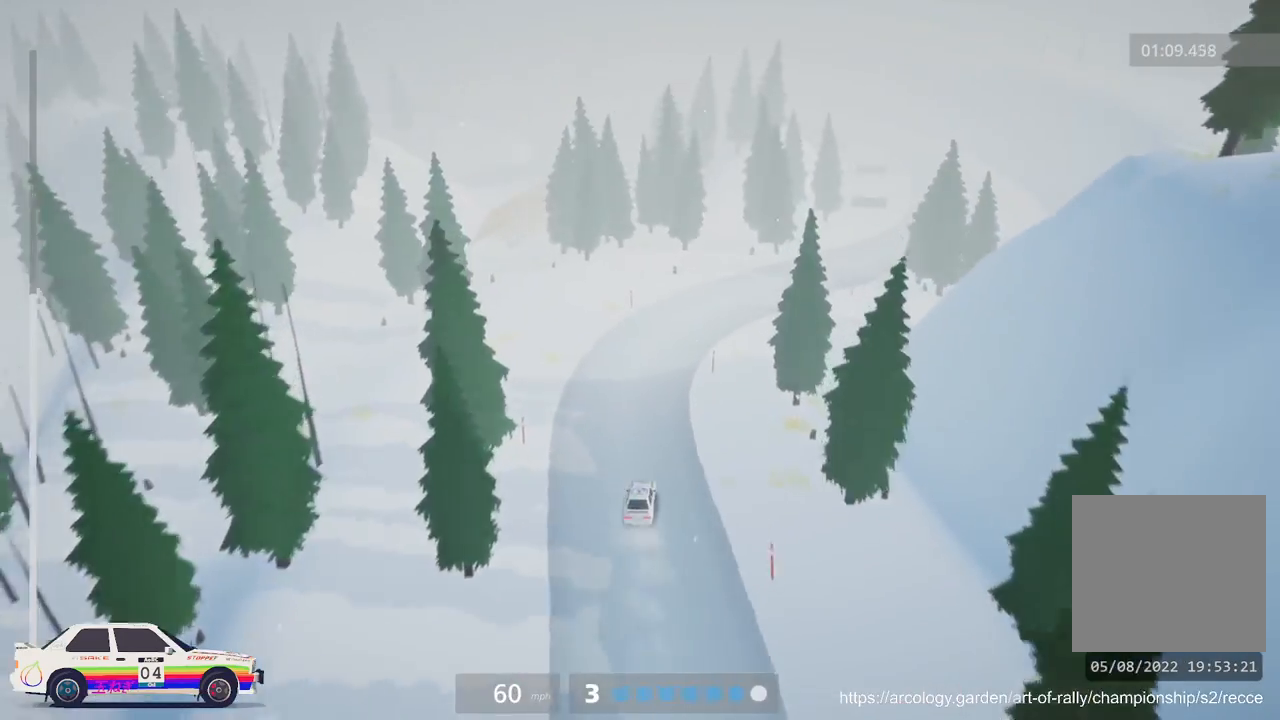
{"buttons": [], "left_stick": "right", "events": [[117, "left_stick", "right"], [200, "R2", "up"]]}
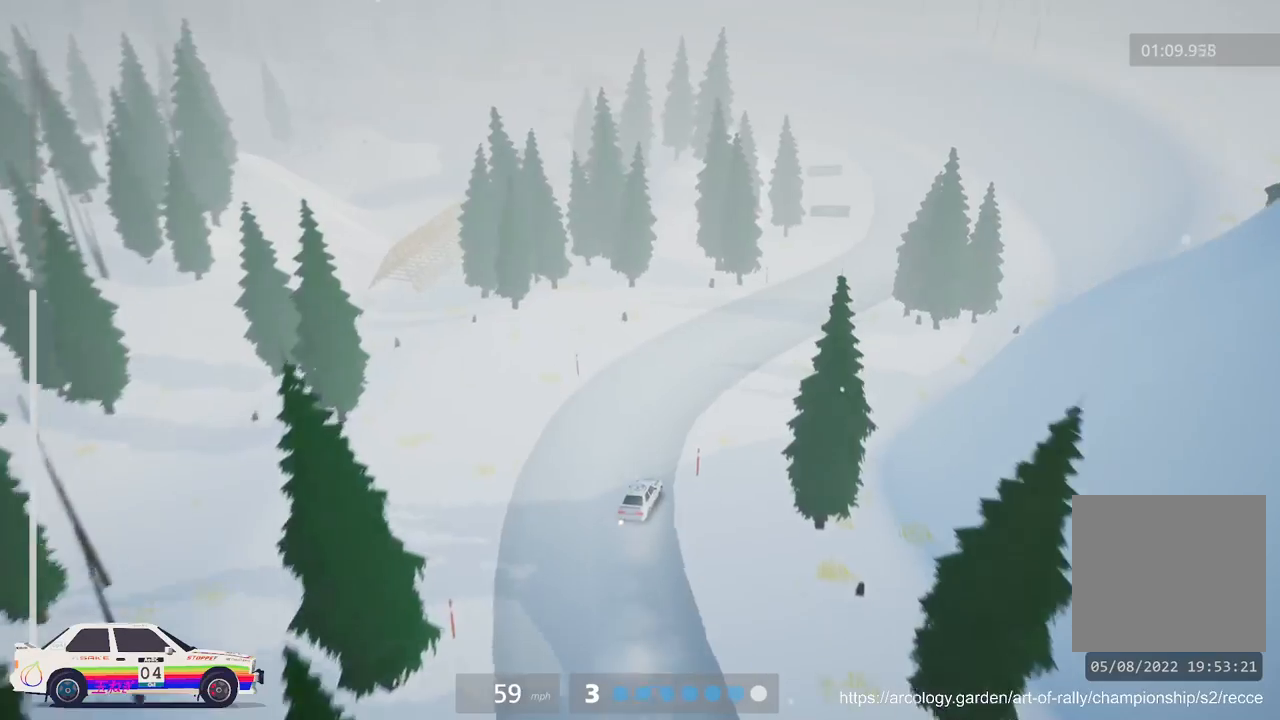
{"buttons": ["R2"], "left_stick": "left", "events": [[17, "left_stick", "center"], [67, "R2", "down"], [300, "R2", "up"], [383, "R2", "down"], [383, "left_stick", "left"]]}
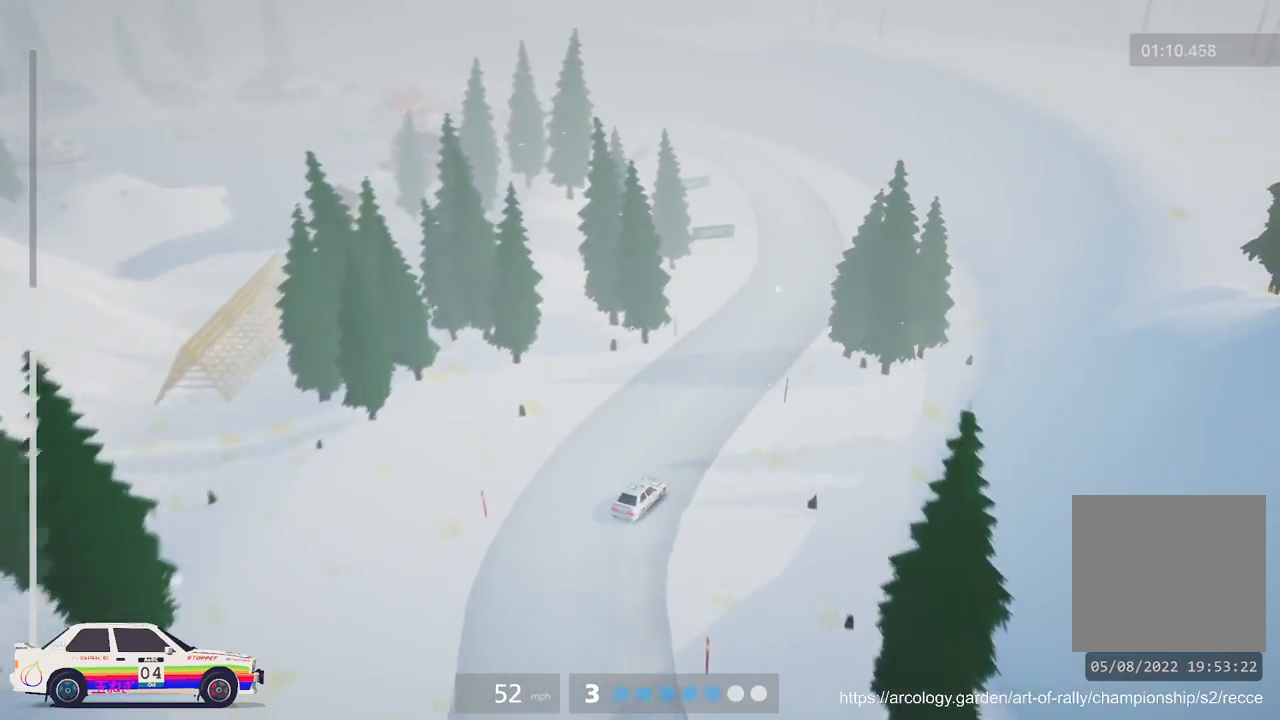
{"buttons": ["R2"], "left_stick": "left", "events": [[167, "left_stick", "center"], [250, "left_stick", "left"]]}
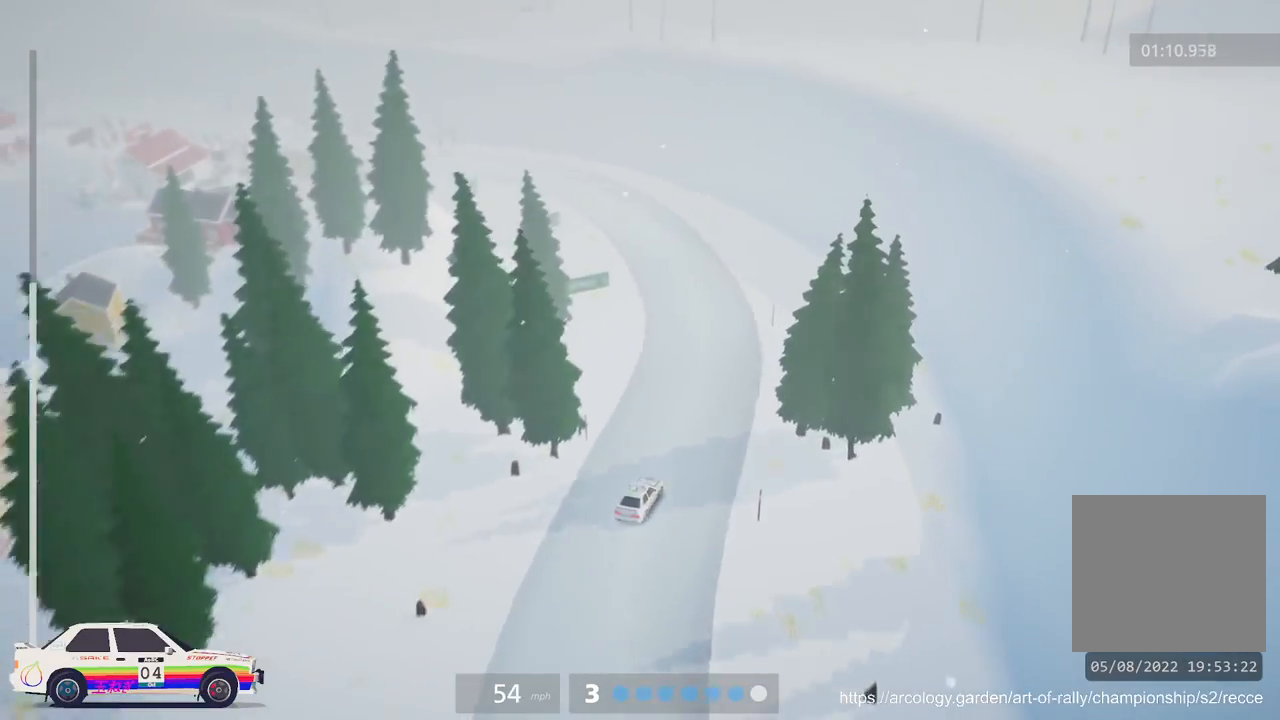
{"buttons": ["R2"], "left_stick": "left", "events": [[133, "left_stick", "center"], [317, "left_stick", "left"]]}
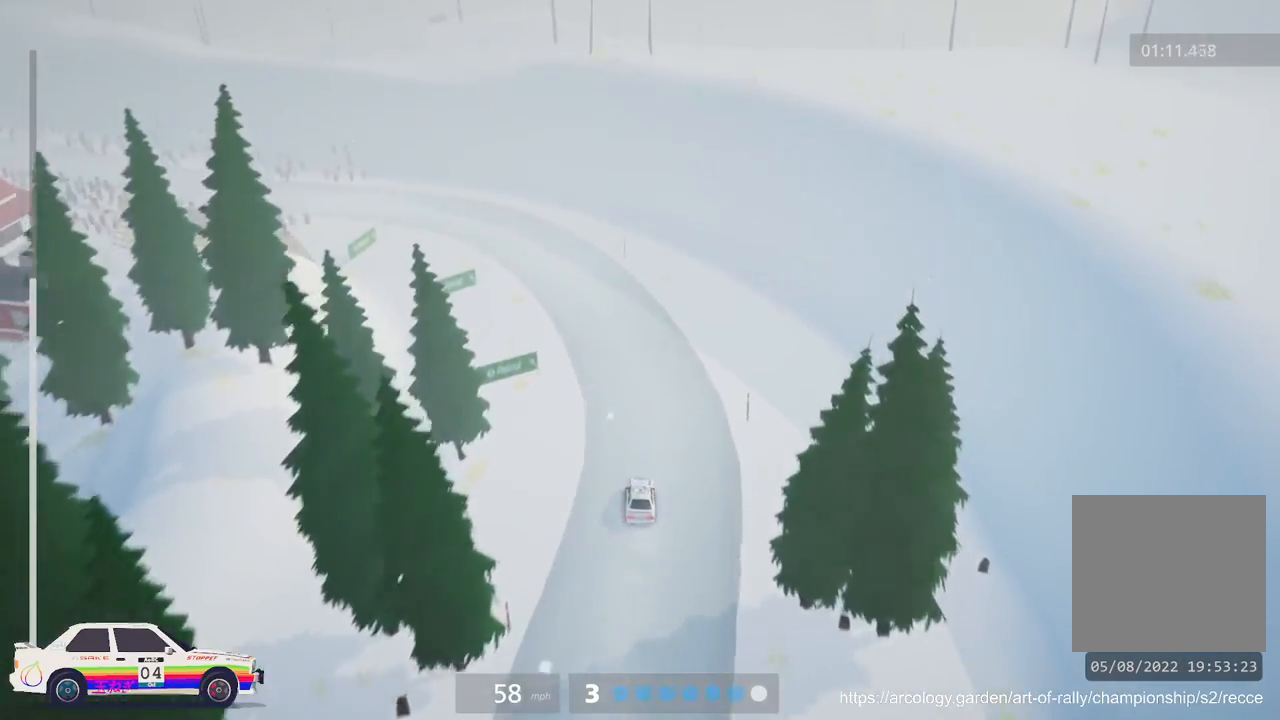
{"buttons": [], "left_stick": "left", "events": [[383, "R2", "up"]]}
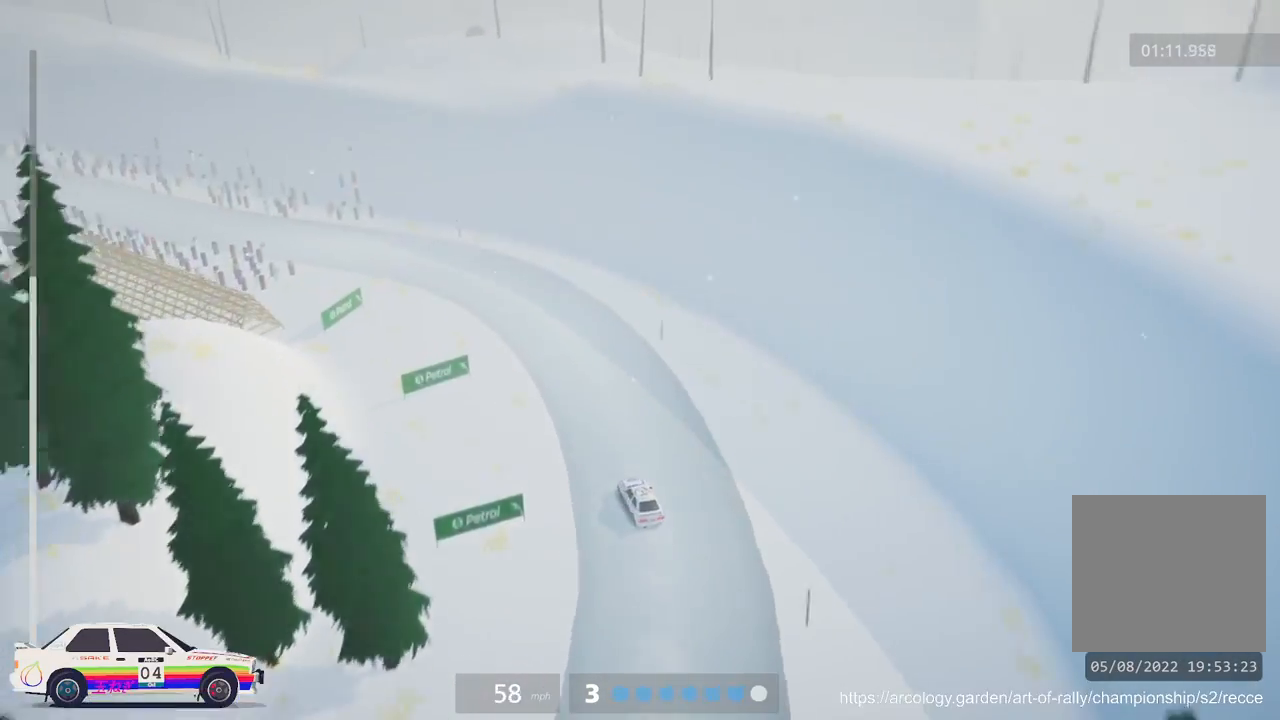
{"buttons": ["R2"], "left_stick": "right", "events": [[50, "L2", "down"], [167, "L2", "up"], [200, "left_stick", "center"], [467, "R2", "down"], [467, "left_stick", "right"]]}
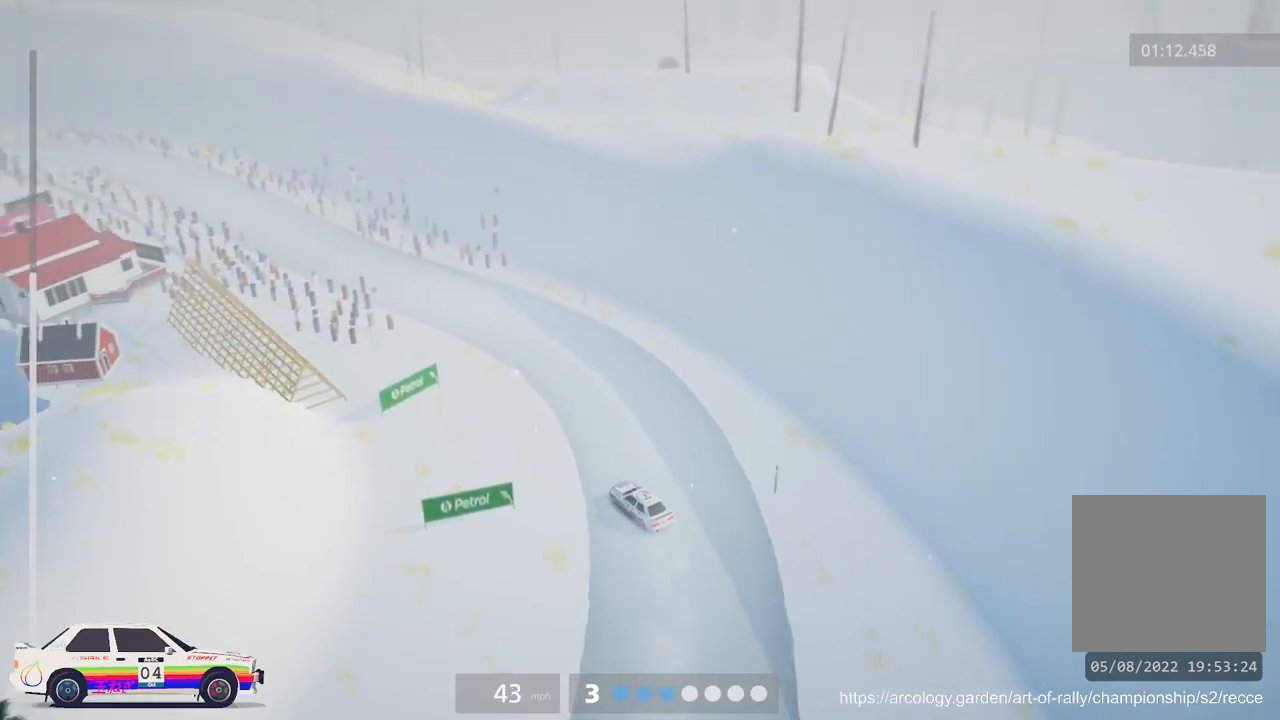
{"buttons": ["R2"], "left_stick": "center", "events": [[267, "left_stick", "center"]]}
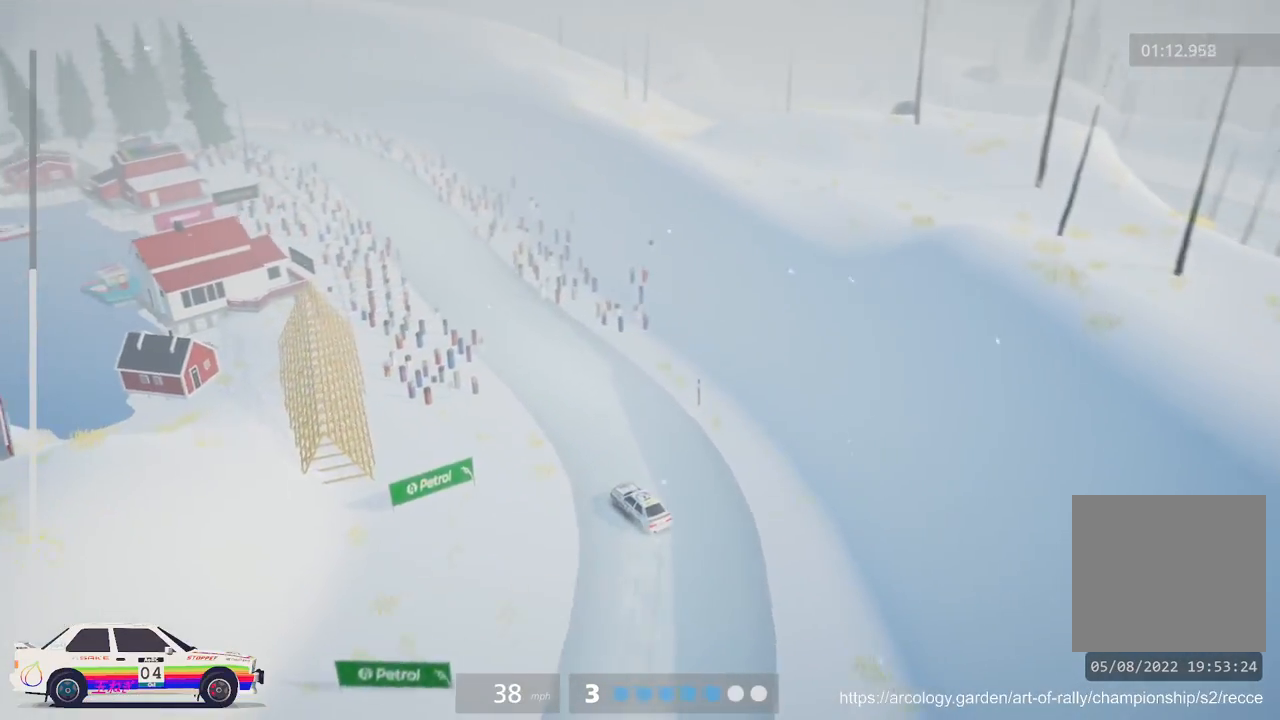
{"buttons": ["R2"], "left_stick": "center", "events": []}
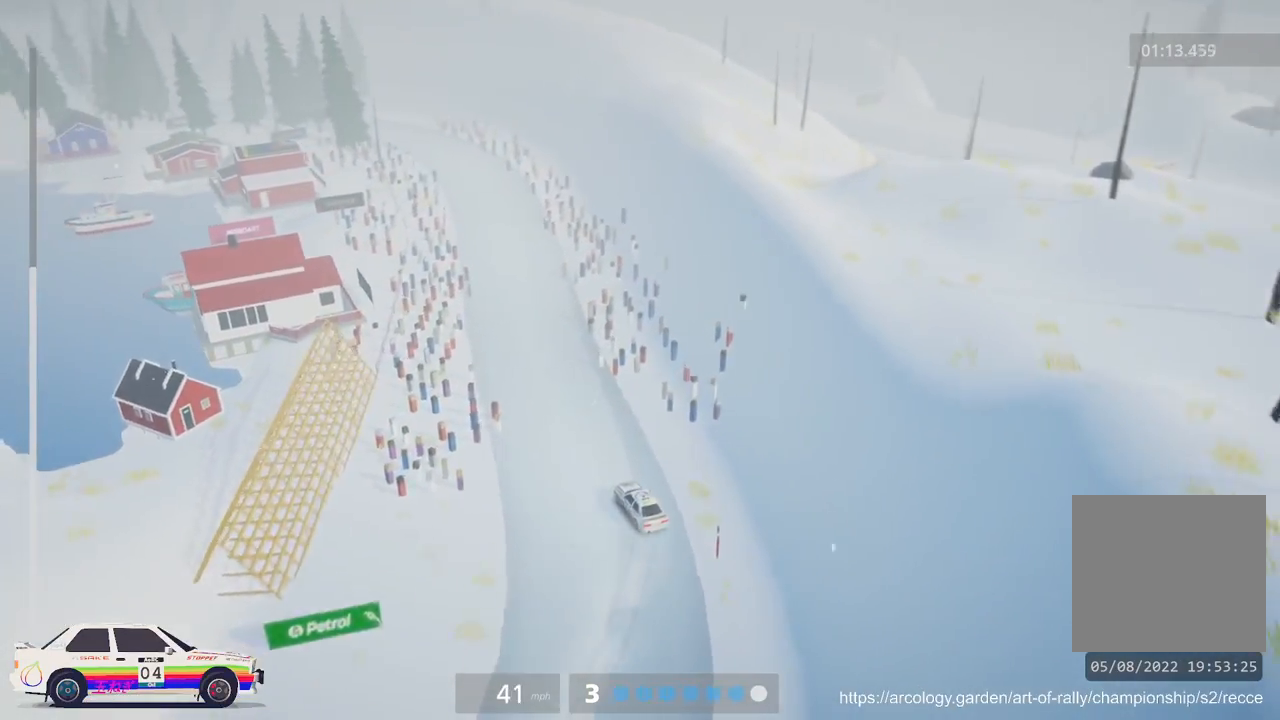
{"buttons": ["R2"], "left_stick": "left", "events": [[450, "left_stick", "left"]]}
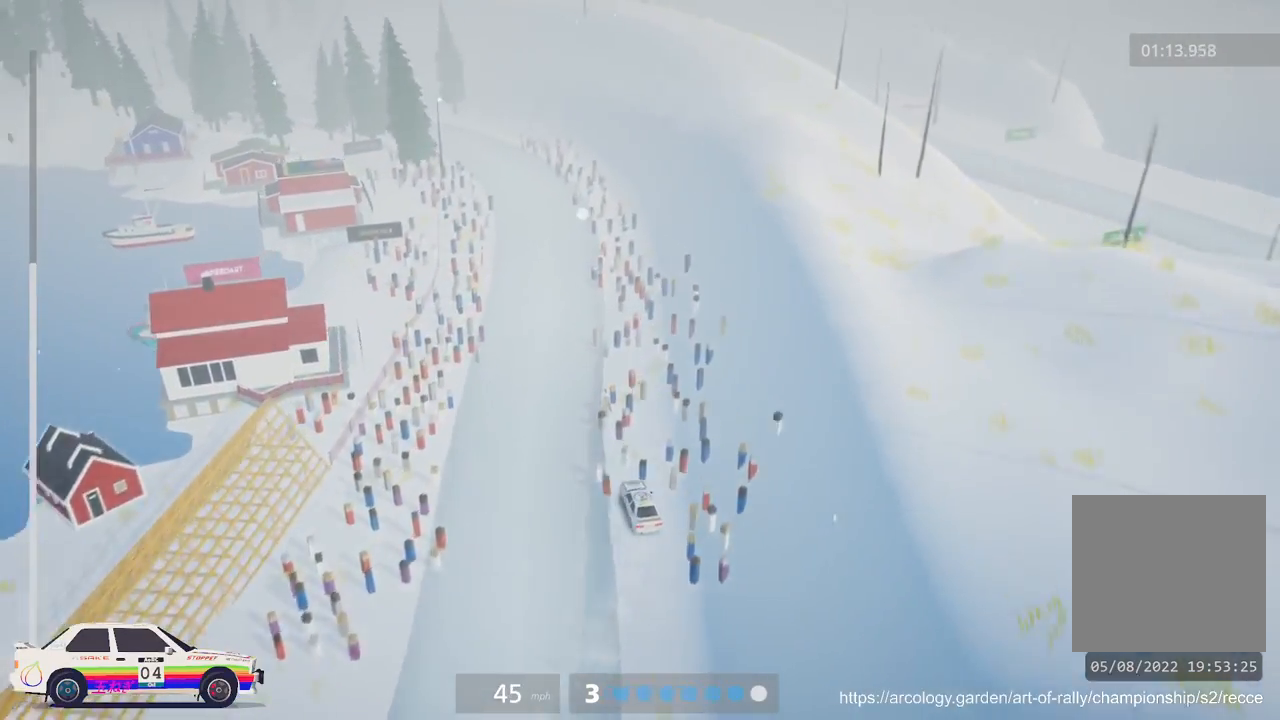
{"buttons": ["R2"], "left_stick": "left", "events": [[250, "left_stick", "center"], [467, "left_stick", "left"]]}
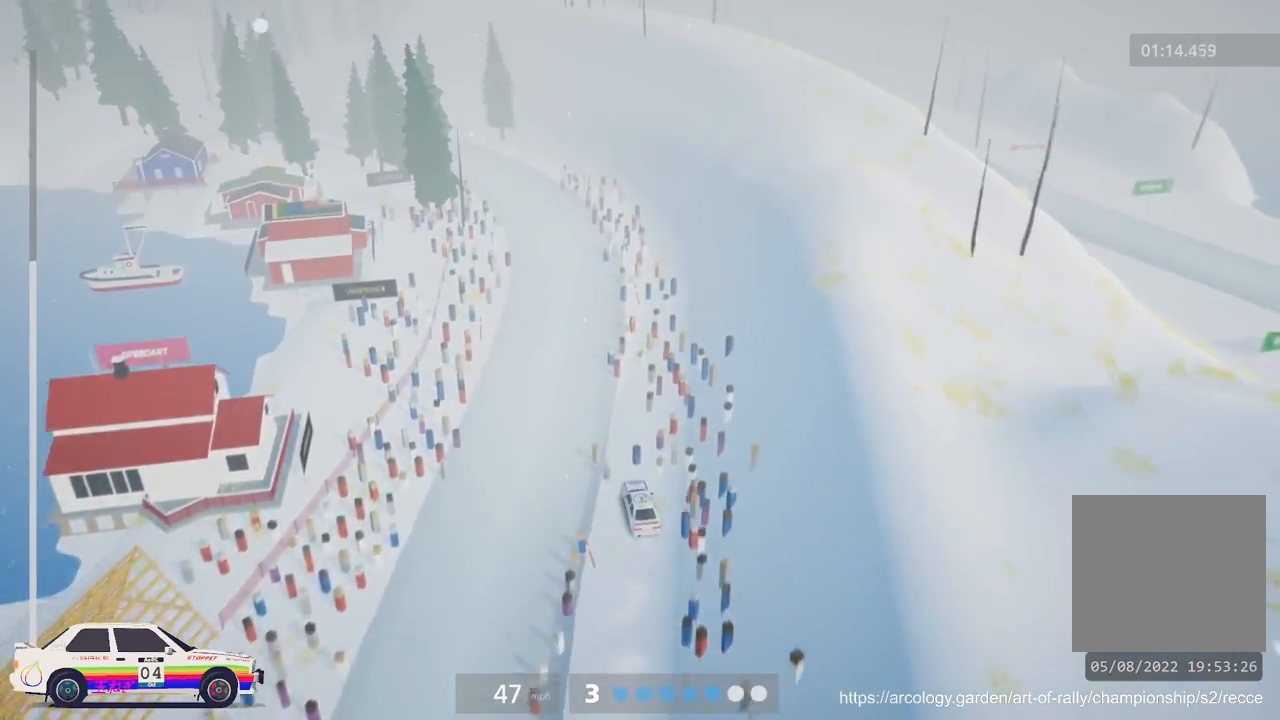
{"buttons": ["R2"], "left_stick": "center", "events": [[233, "left_stick", "center"]]}
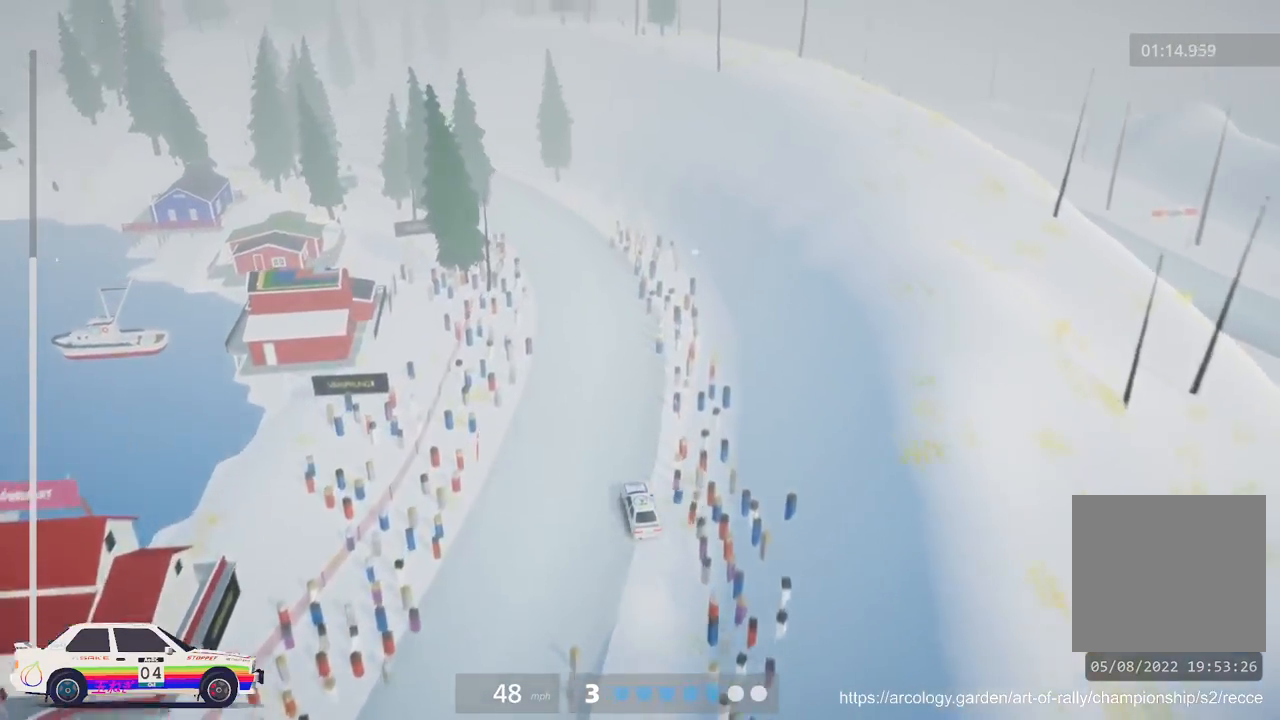
{"buttons": ["R2"], "left_stick": "center", "events": []}
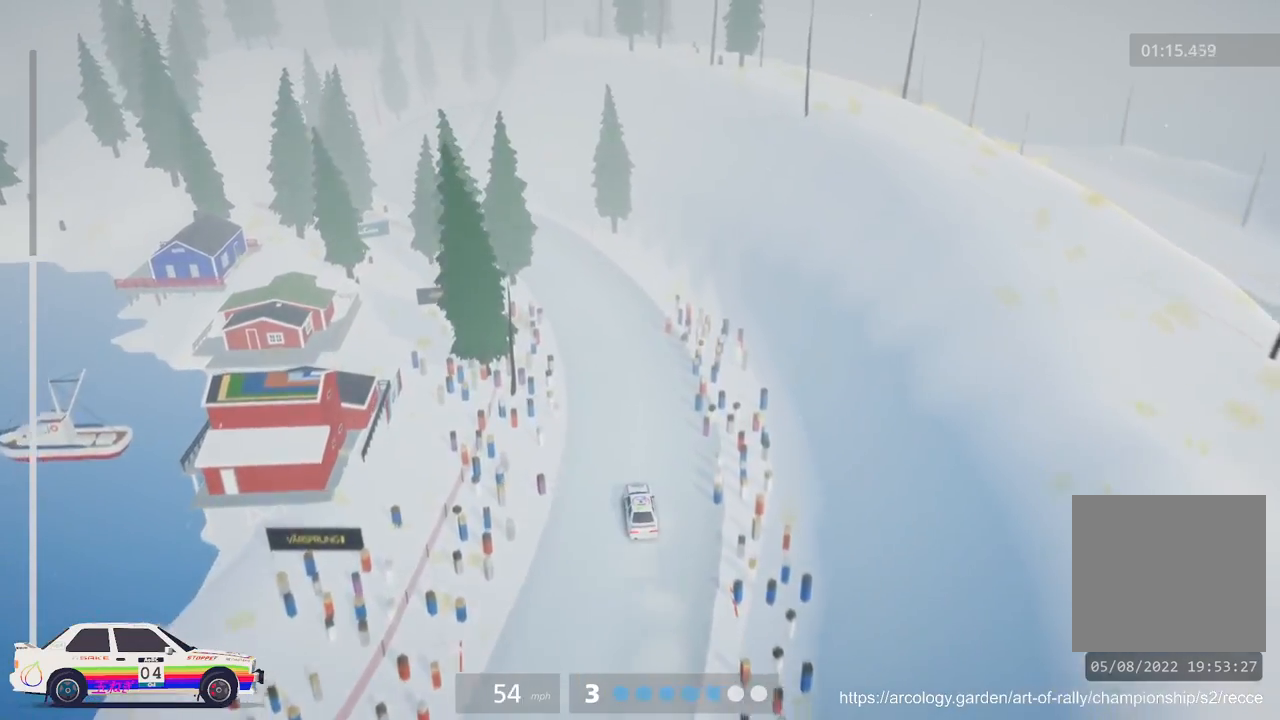
{"buttons": ["R2"], "left_stick": "center", "events": [[100, "left_stick", "left"], [450, "left_stick", "center"]]}
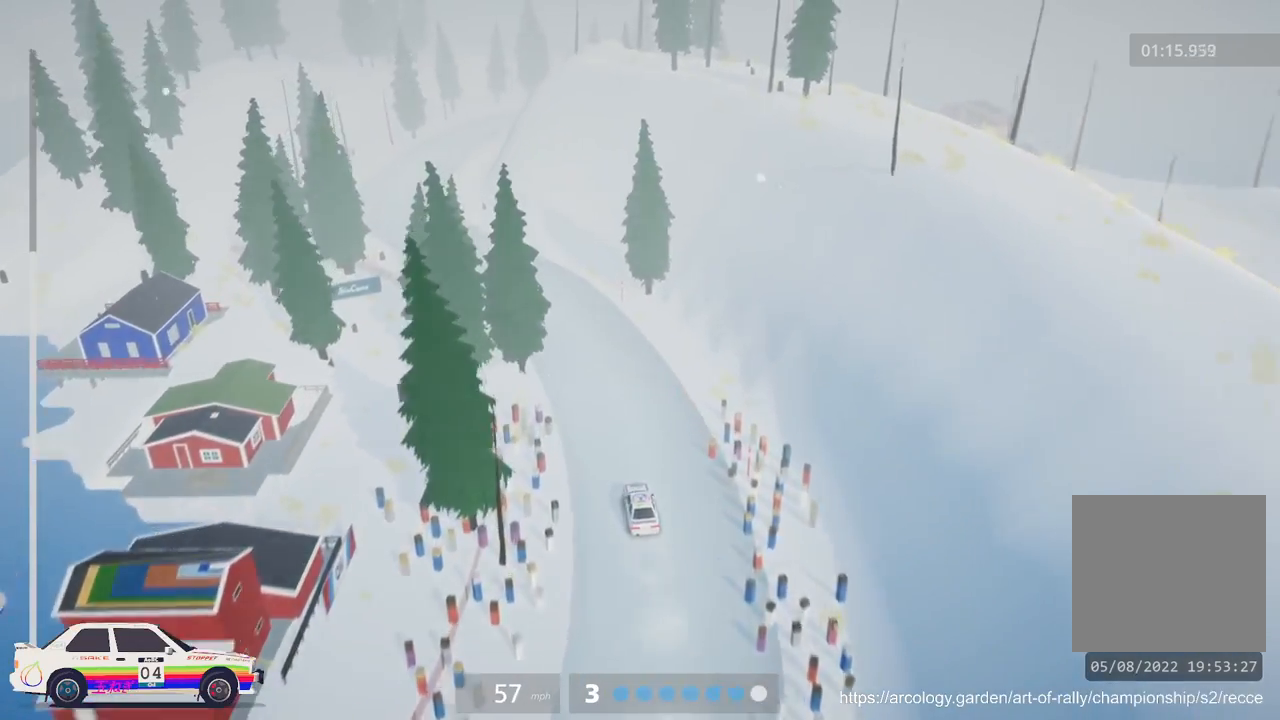
{"buttons": ["R2"], "left_stick": "left", "events": [[33, "left_stick", "left"], [300, "left_stick", "center"], [467, "left_stick", "left"]]}